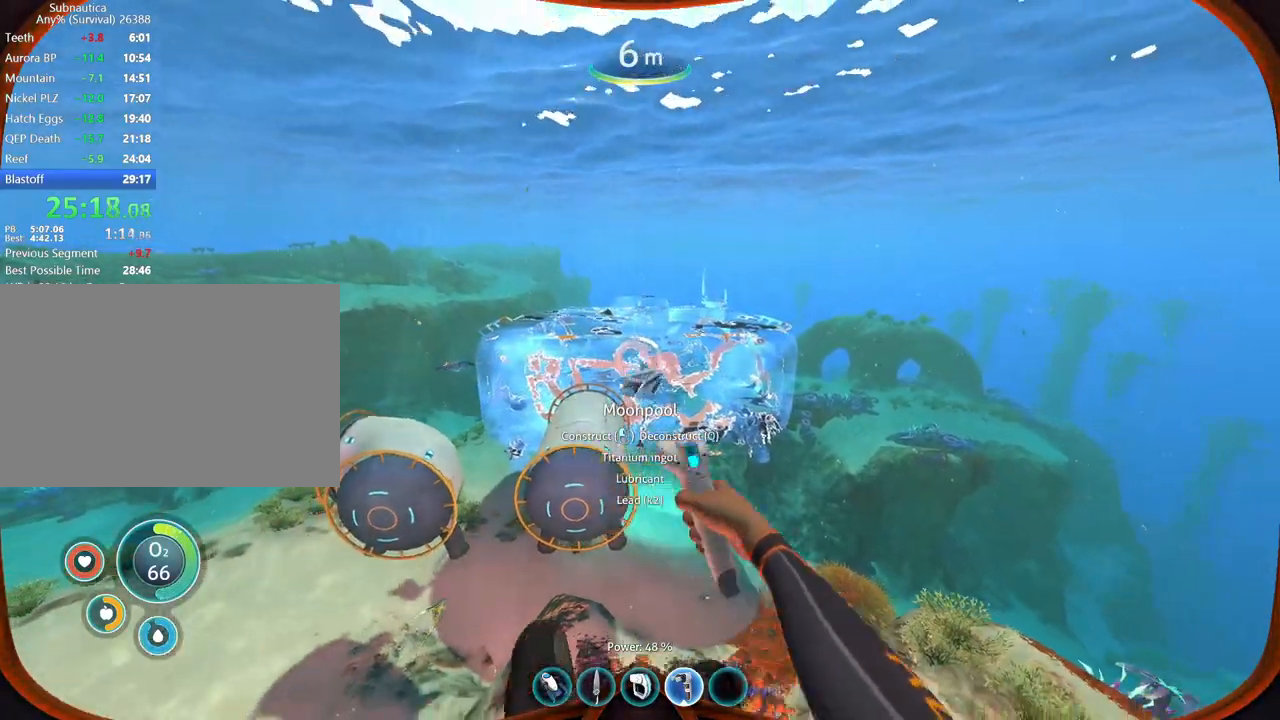
Gameplay with keyboard and mouse; each line is a JSON object with the keys and mouse buttons held at the frame after it. "events" lists presses ("down") and releases ("up") of "1", "2", "3", "4", "5", "a", "alt", "b", "c", "ctrl", "d", "e", "f", "g", "q", "r", "s", "shift", "space", "t", "tab", "v", "w", "x", "z", "mouse_left", "mouse_wheel", "mouse_right", "mouse_mb4" and "mouse_mb5" between this image and that frame as [ms after this image, input, new state], when the widget could be followed in between. "mouse_left", "mouse_wheel", "mouse_right", "mouse_mb4", "mouse_mb5" = the "left", "wheel", "right", "mb4", "mb5" buttons of the "mouse" list. No other keys are recorded. "wheel" means that the mouse wheel is clicked or scrolled. Mouse movement is not recorded.
{"keys": ["s"], "mouse": [], "events": [[117, "tab", "up"]]}
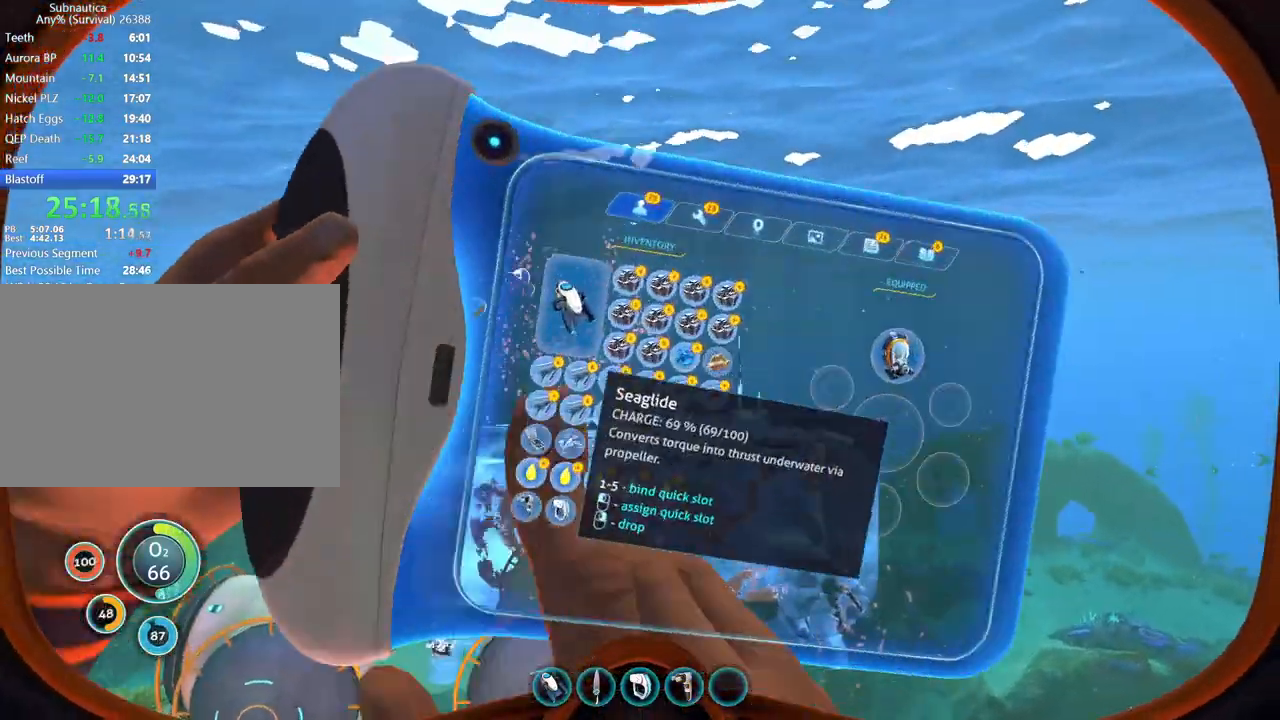
{"keys": ["s"], "mouse": ["right"], "events": [[333, "mouse_right", "down"], [417, "mouse_right", "up"], [483, "mouse_right", "down"]]}
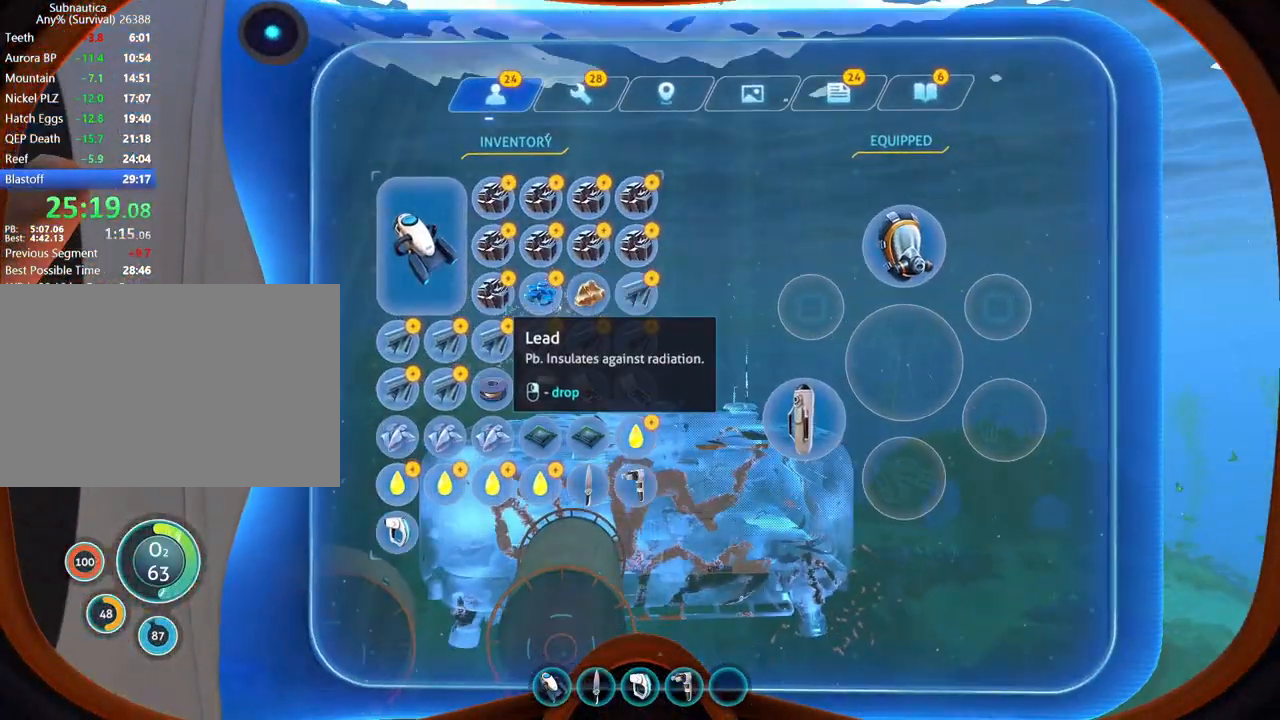
{"keys": ["s"], "mouse": [], "events": [[83, "mouse_right", "up"], [283, "mouse_right", "down"], [350, "mouse_right", "up"]]}
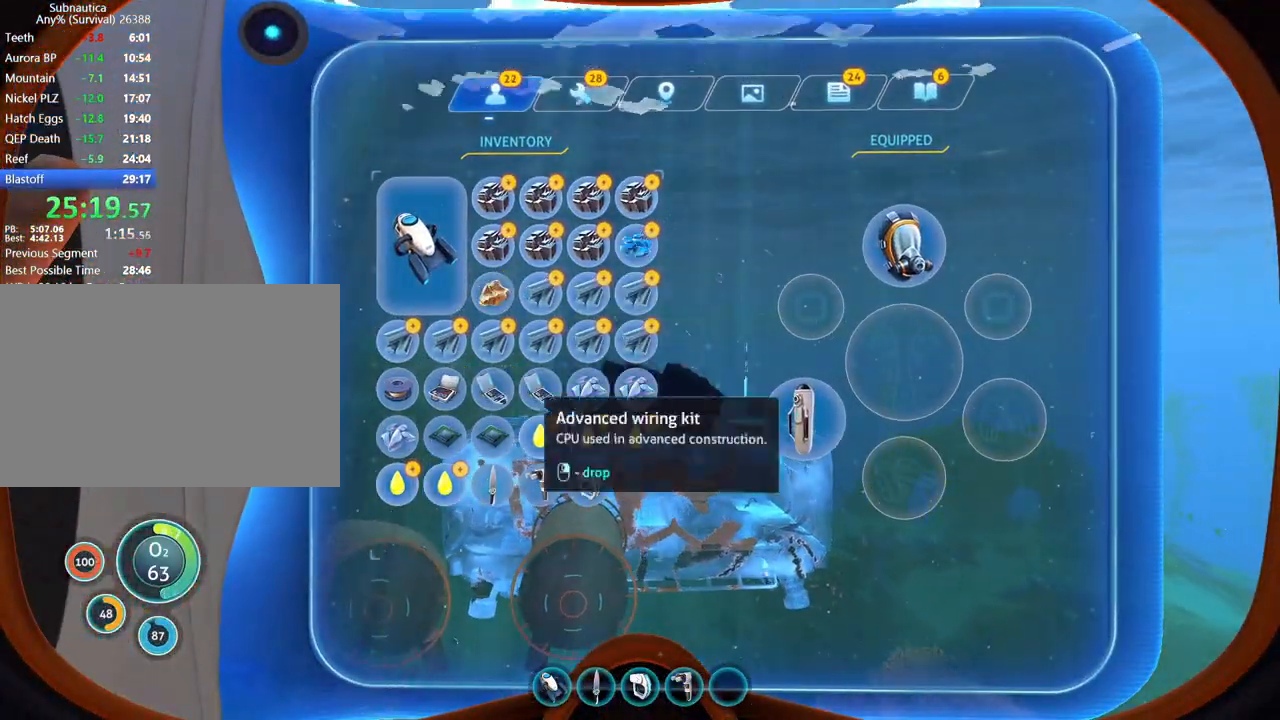
{"keys": [], "mouse": [], "events": [[217, "mouse_right", "down"], [217, "s", "up"], [317, "mouse_right", "up"], [400, "mouse_right", "down"], [500, "mouse_right", "up"]]}
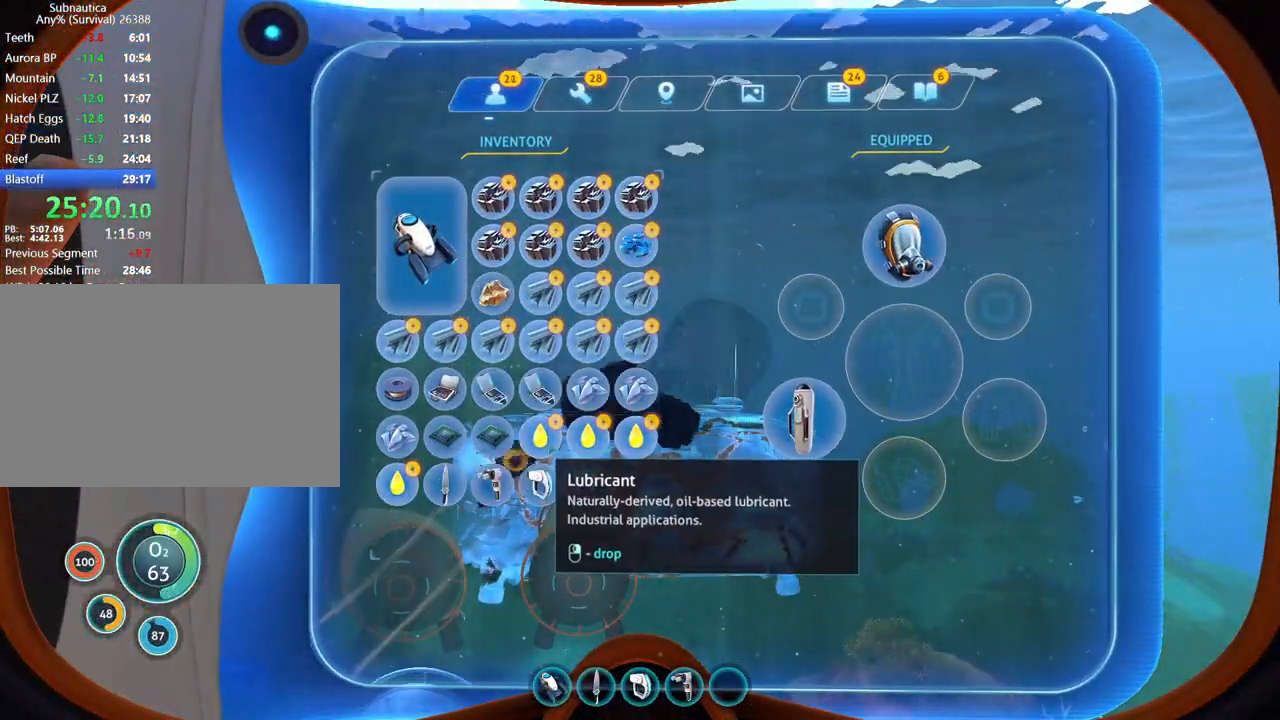
{"keys": [], "mouse": [], "events": [[167, "mouse_right", "down"], [267, "mouse_right", "up"], [383, "tab", "down"], [467, "tab", "up"]]}
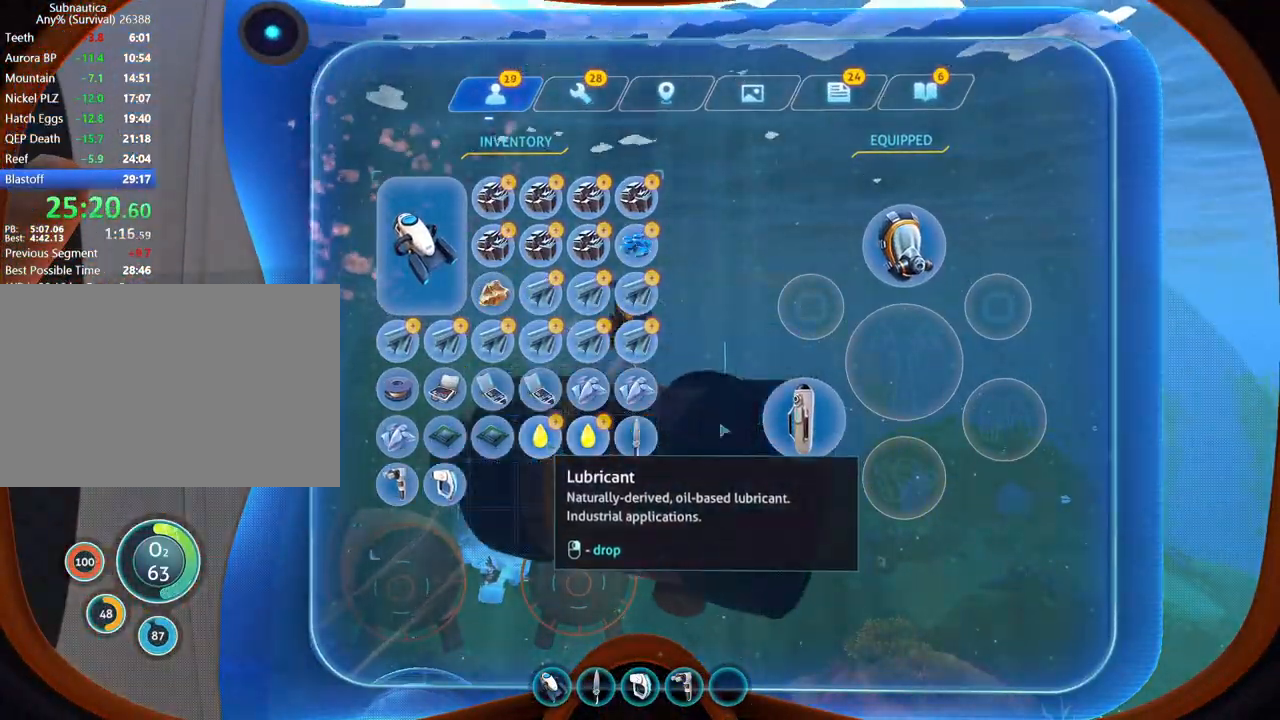
{"keys": ["w"], "mouse": [], "events": [[100, "a", "down"], [217, "w", "down"], [283, "a", "up"]]}
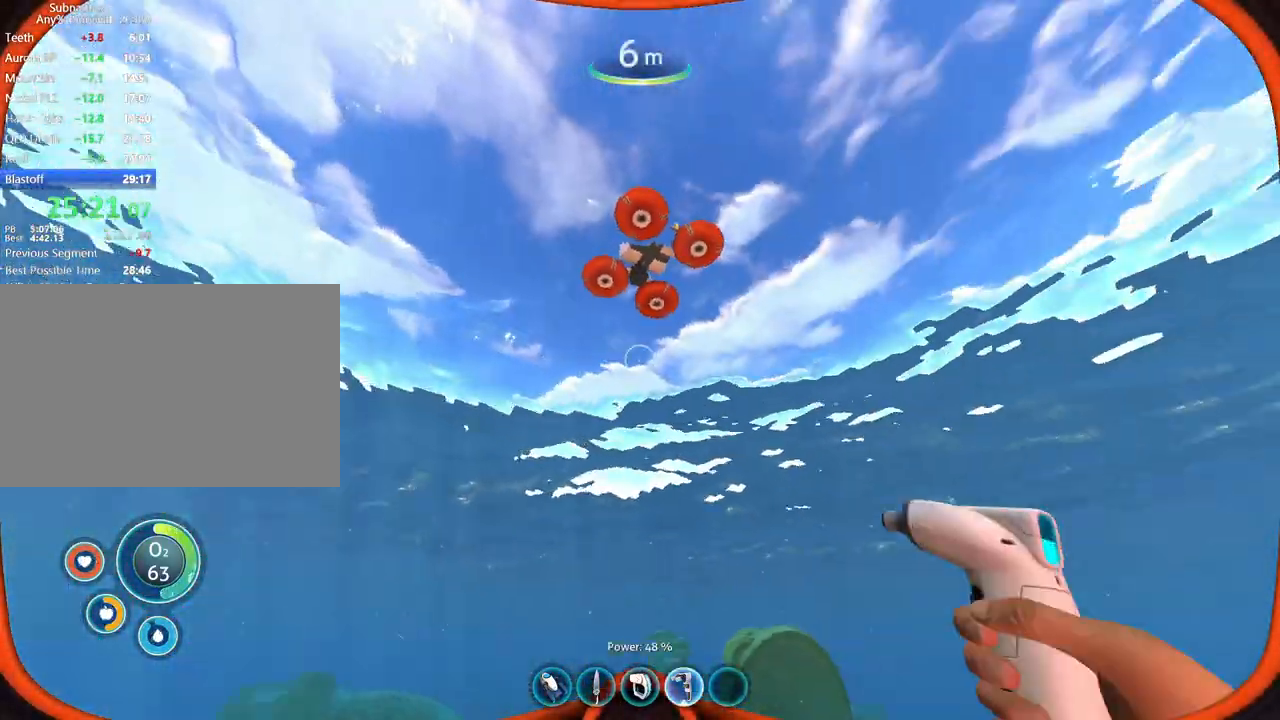
{"keys": [], "mouse": [], "events": [[17, "1", "down"], [100, "space", "down"], [117, "1", "up"], [283, "a", "down"], [283, "w", "up"], [317, "space", "up"], [417, "a", "up"]]}
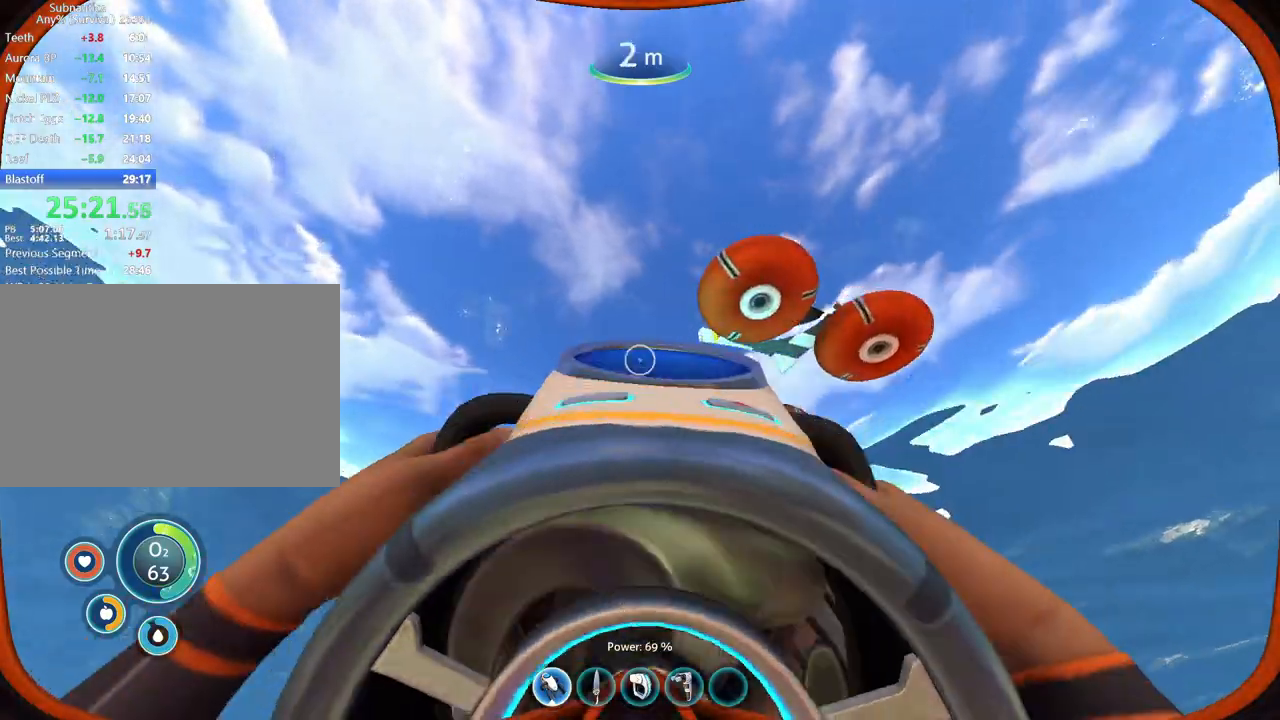
{"keys": ["w"], "mouse": [], "events": [[17, "w", "down"], [67, "w", "up"], [200, "w", "down"], [283, "w", "up"], [317, "mouse_left", "down"], [400, "mouse_left", "up"], [483, "w", "down"]]}
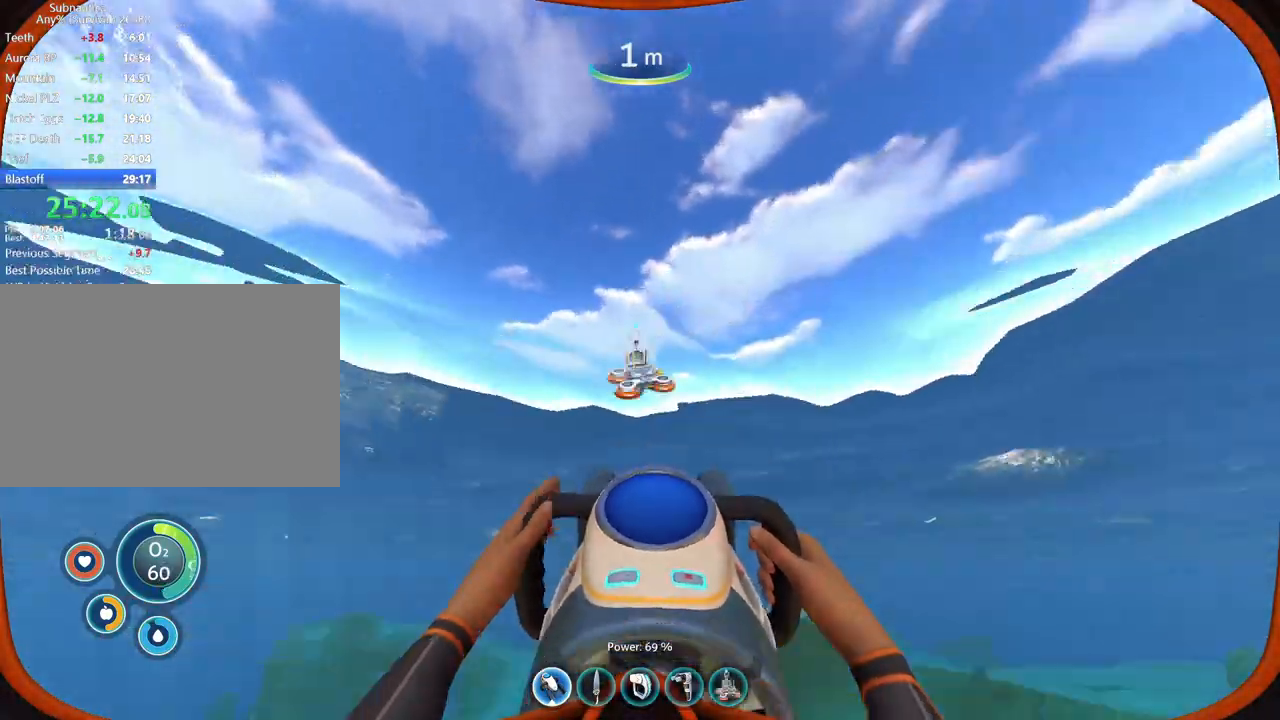
{"keys": ["w"], "mouse": [], "events": [[283, "a", "down"], [417, "a", "up"]]}
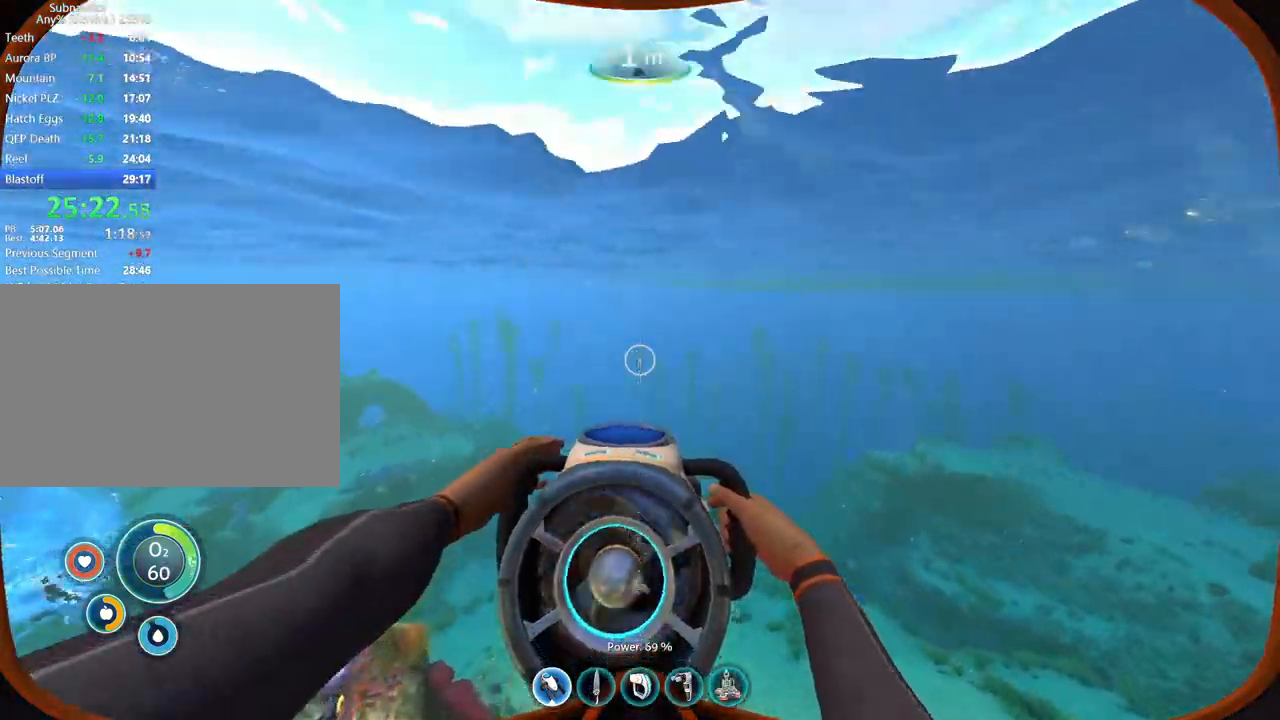
{"keys": ["w"], "mouse": [], "events": []}
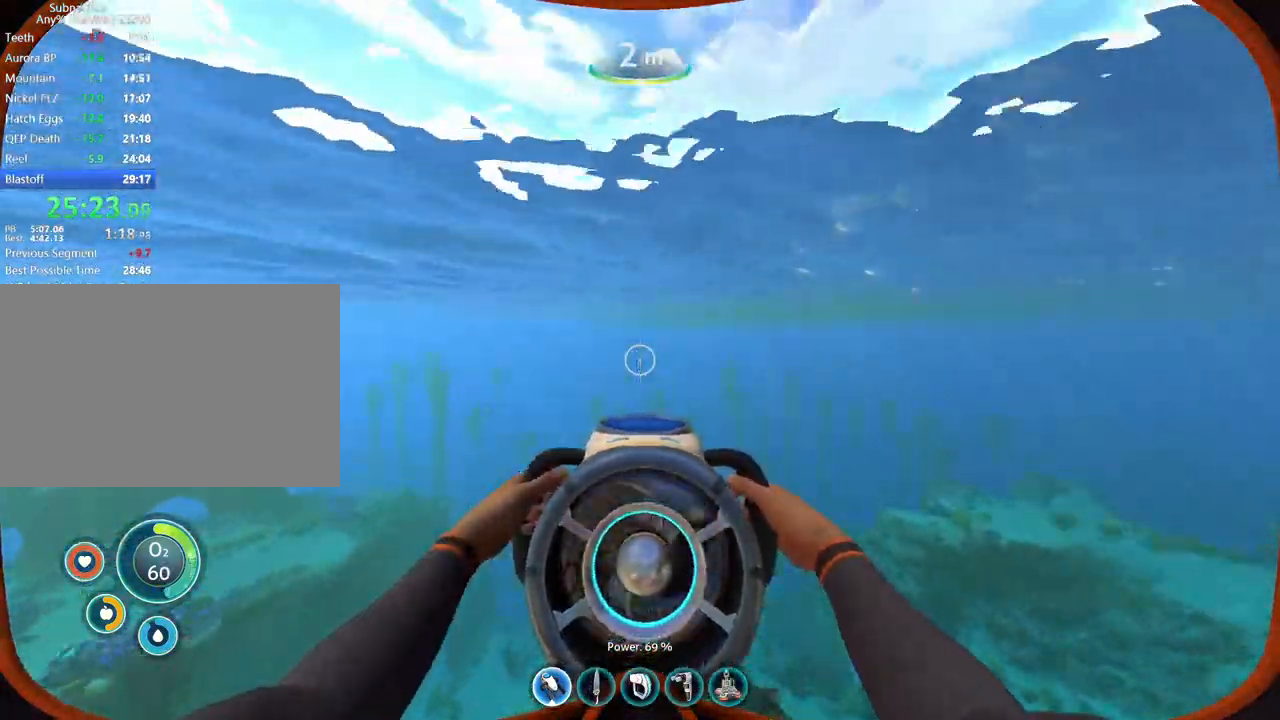
{"keys": ["w"], "mouse": [], "events": [[300, "5", "down"], [350, "w", "up"], [400, "5", "up"], [500, "w", "down"]]}
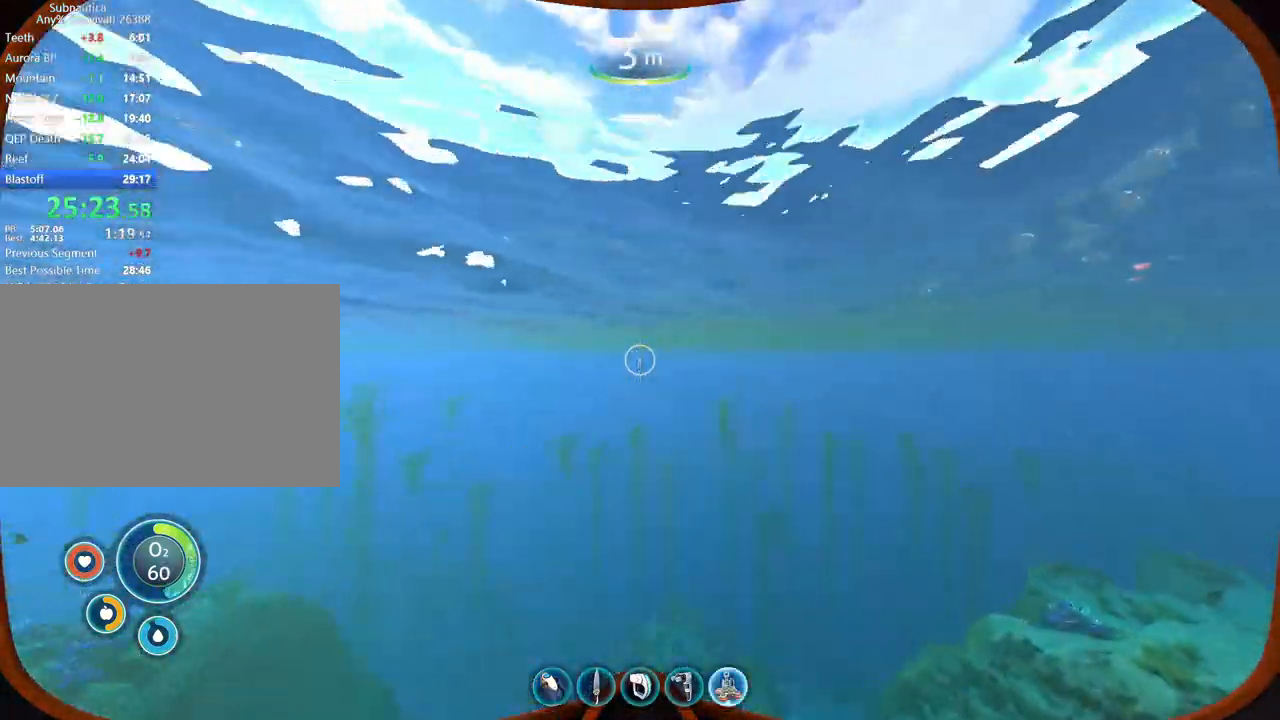
{"keys": ["space"], "mouse": [], "events": [[150, "space", "down"], [300, "w", "up"]]}
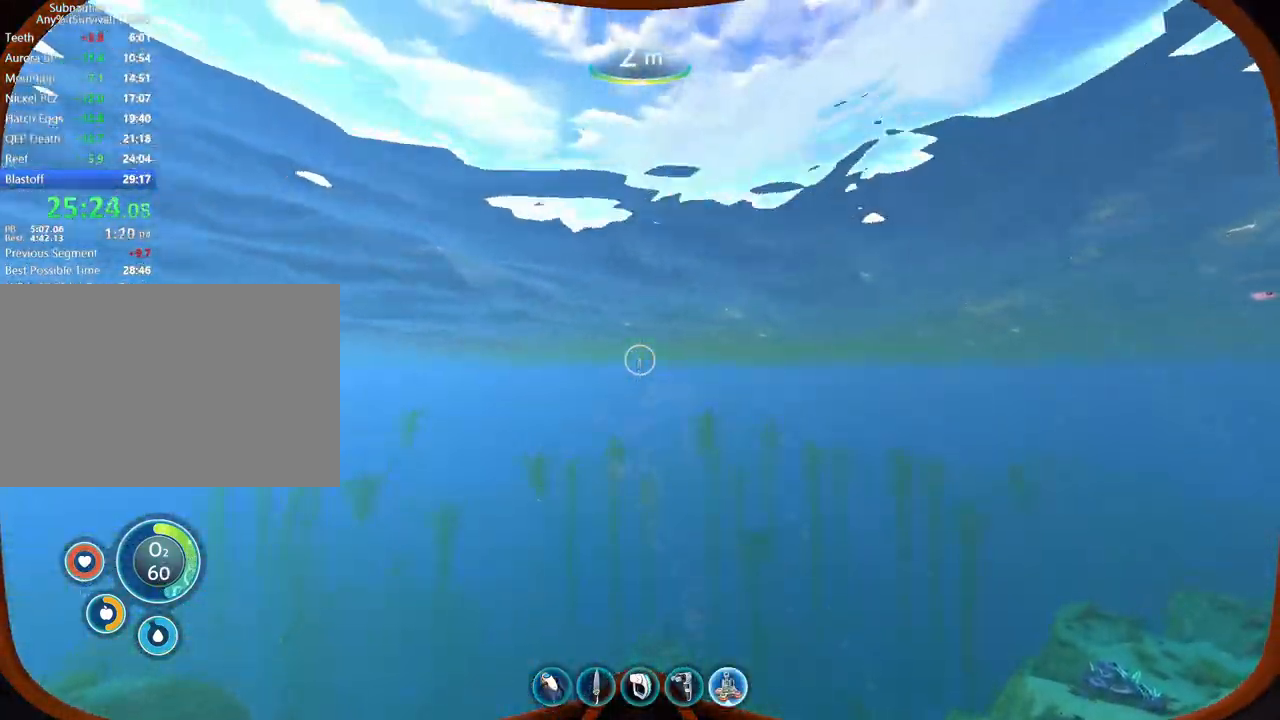
{"keys": [], "mouse": [], "events": [[17, "space", "up"], [117, "w", "down"], [200, "w", "up"], [333, "w", "down"], [433, "w", "up"]]}
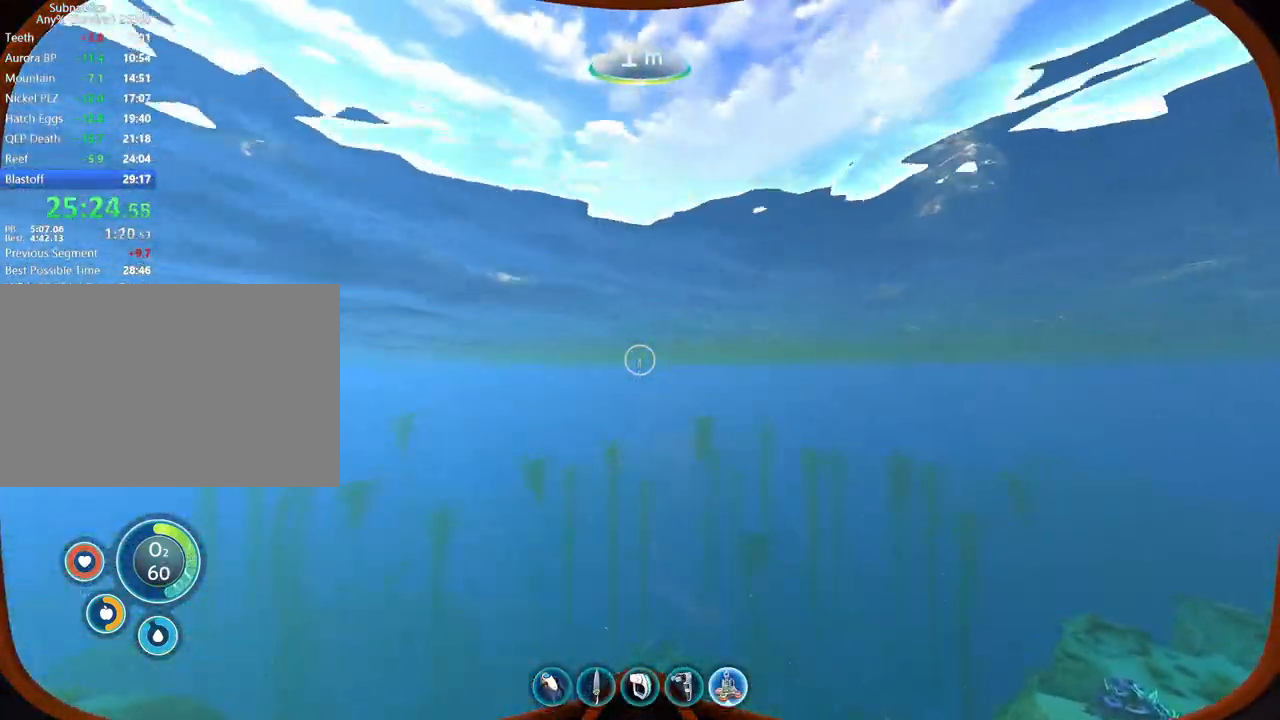
{"keys": [], "mouse": [], "events": []}
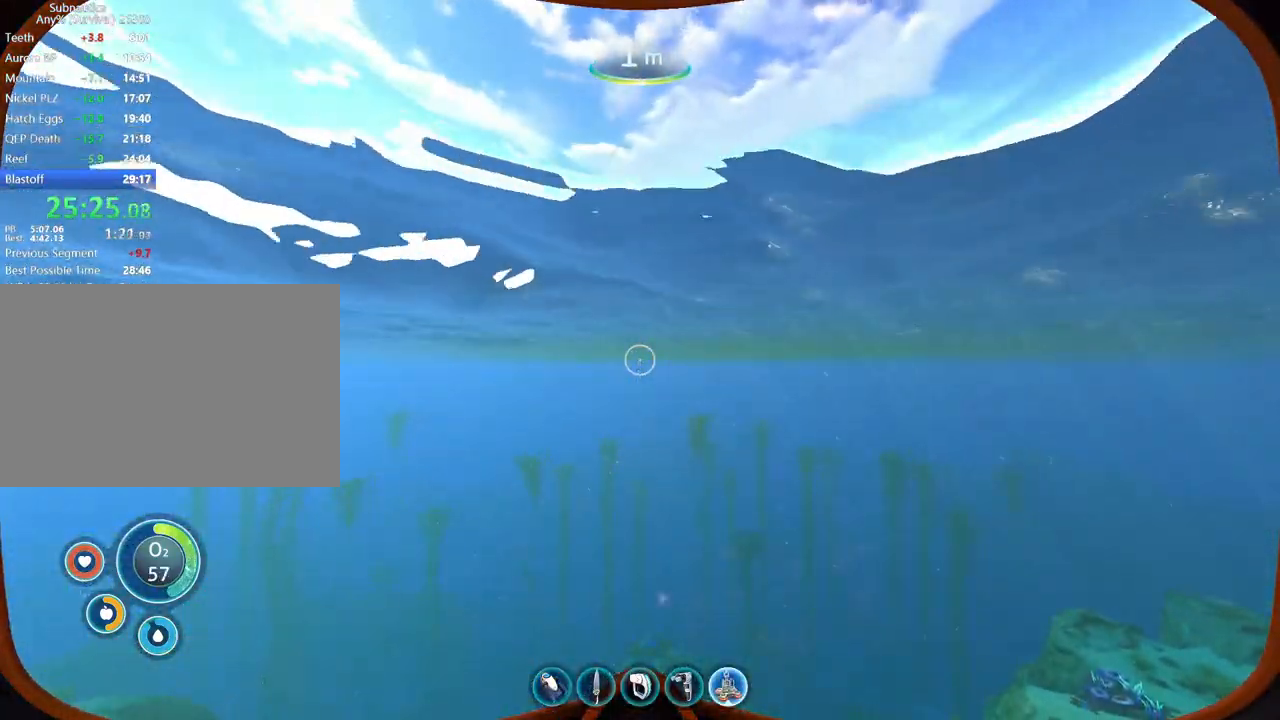
{"keys": [], "mouse": ["left"], "events": [[317, "mouse_right", "down"], [367, "mouse_right", "up"], [483, "mouse_left", "down"]]}
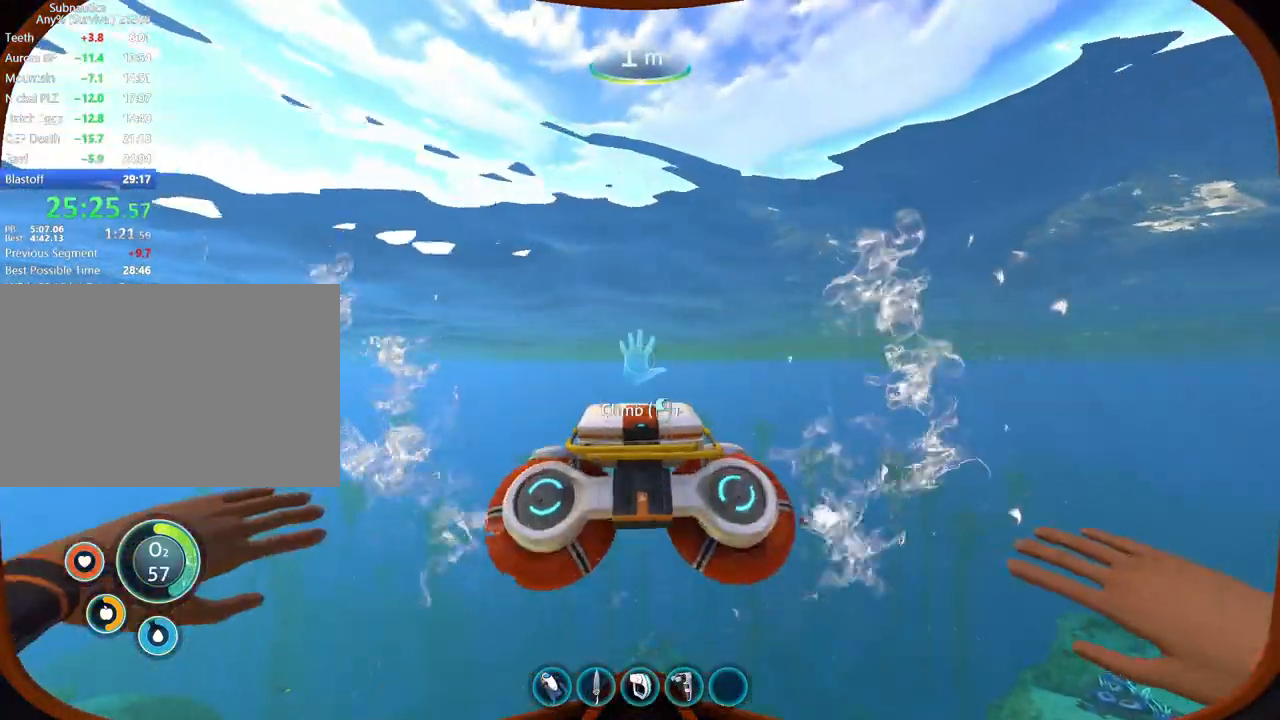
{"keys": [], "mouse": [], "events": [[83, "mouse_left", "up"]]}
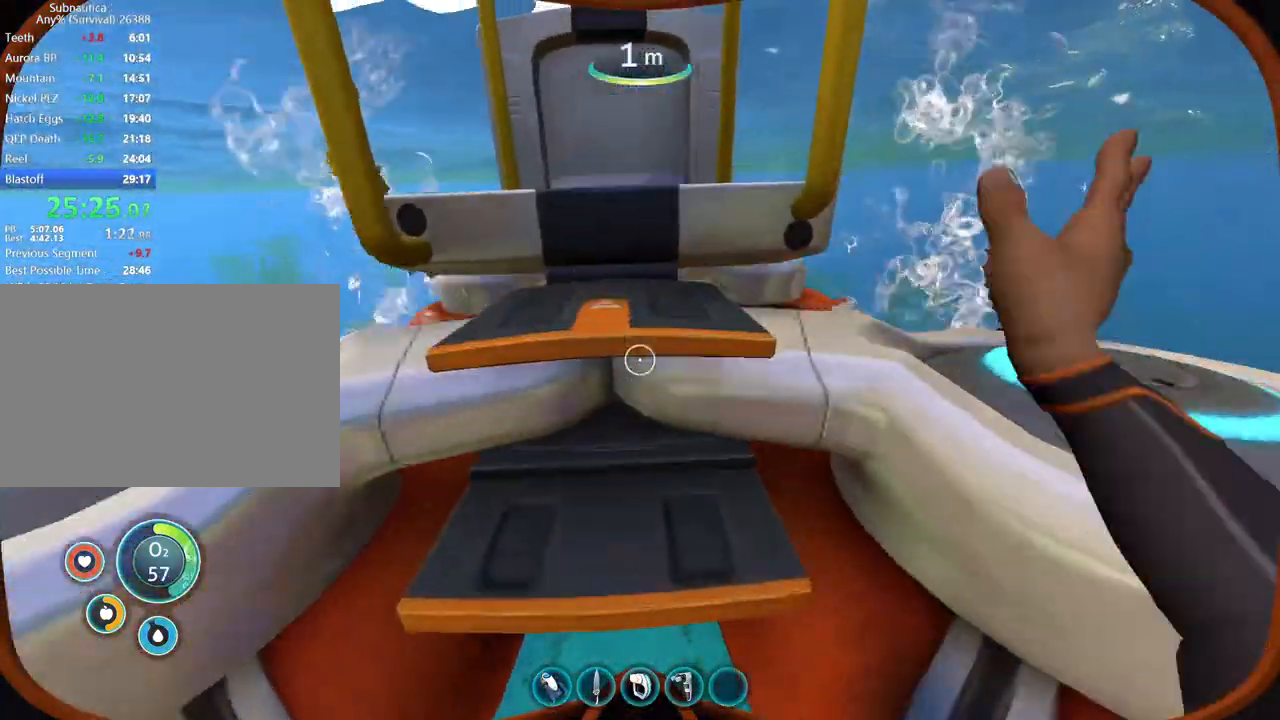
{"keys": [], "mouse": [], "events": []}
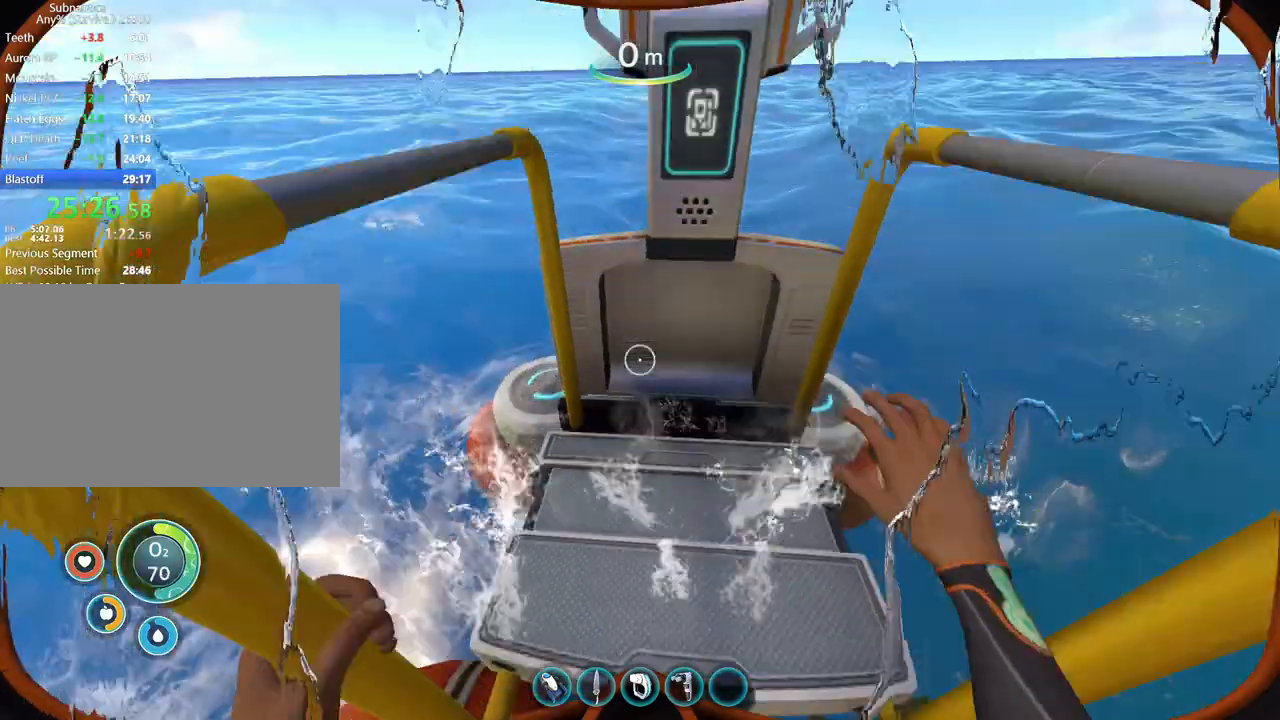
{"keys": [], "mouse": ["left"], "events": [[100, "mouse_left", "down"], [183, "mouse_left", "up"], [283, "mouse_left", "down"], [367, "mouse_left", "up"], [450, "mouse_left", "down"]]}
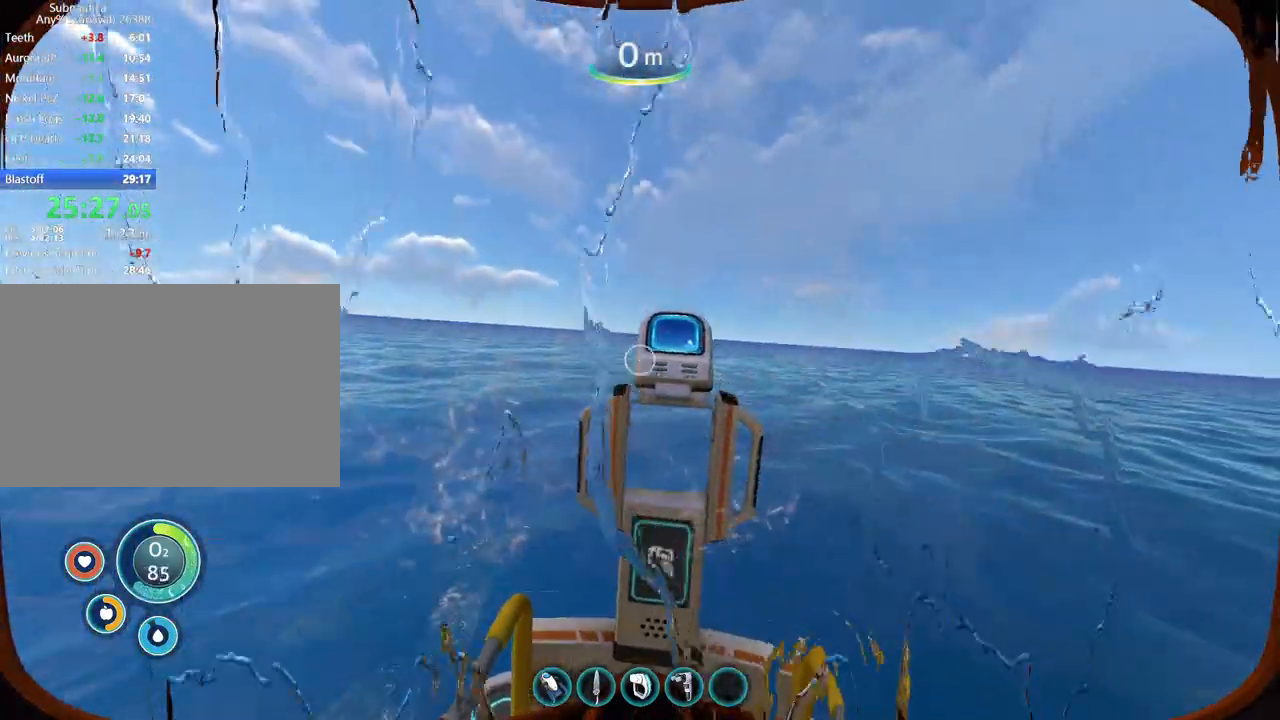
{"keys": [], "mouse": ["left"], "events": [[33, "mouse_left", "up"], [133, "mouse_left", "down"], [217, "mouse_left", "up"], [317, "mouse_left", "down"], [400, "mouse_left", "up"], [467, "mouse_left", "down"]]}
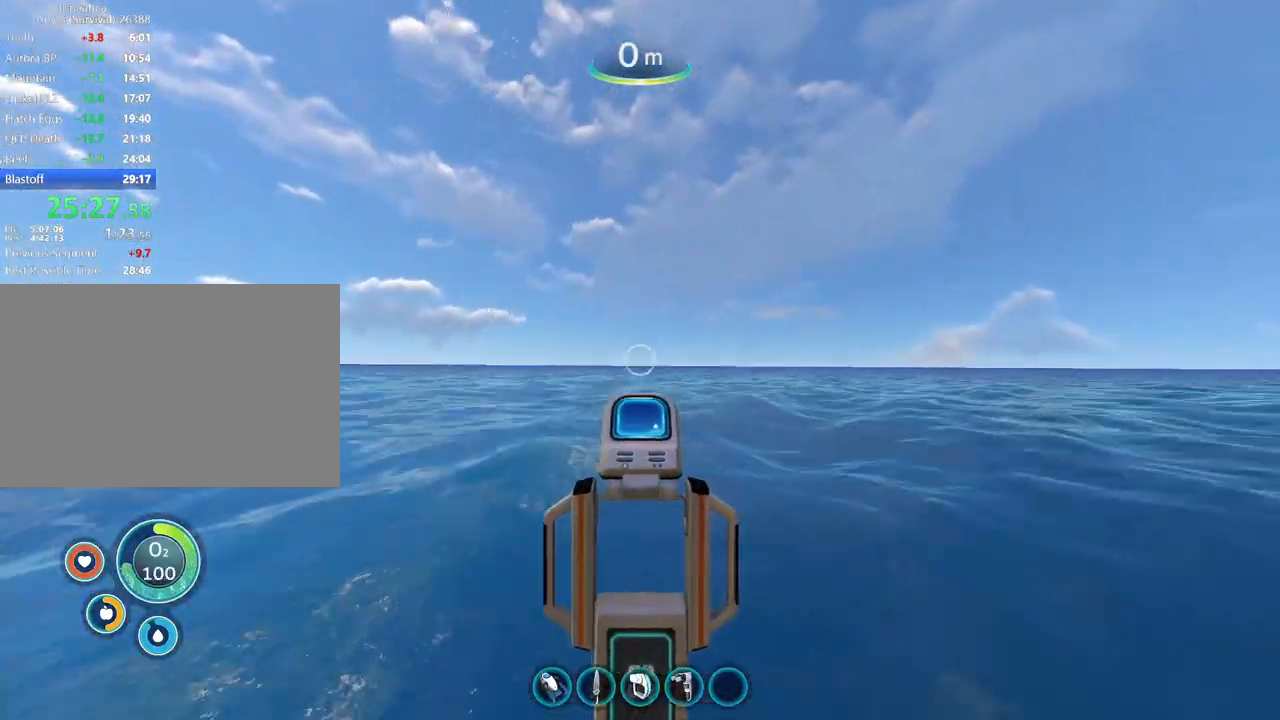
{"keys": [], "mouse": [], "events": [[50, "mouse_left", "up"], [133, "mouse_left", "down"], [217, "mouse_left", "up"], [283, "mouse_left", "down"], [383, "mouse_left", "up"]]}
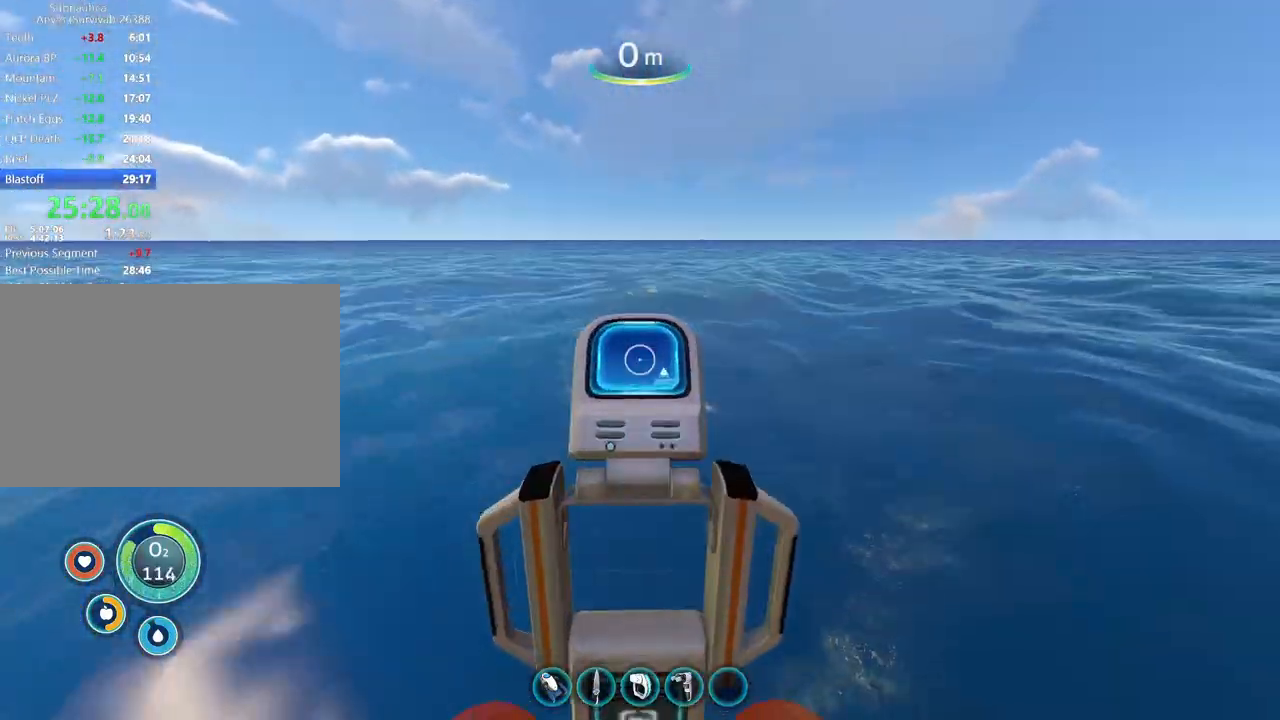
{"keys": [], "mouse": [], "events": []}
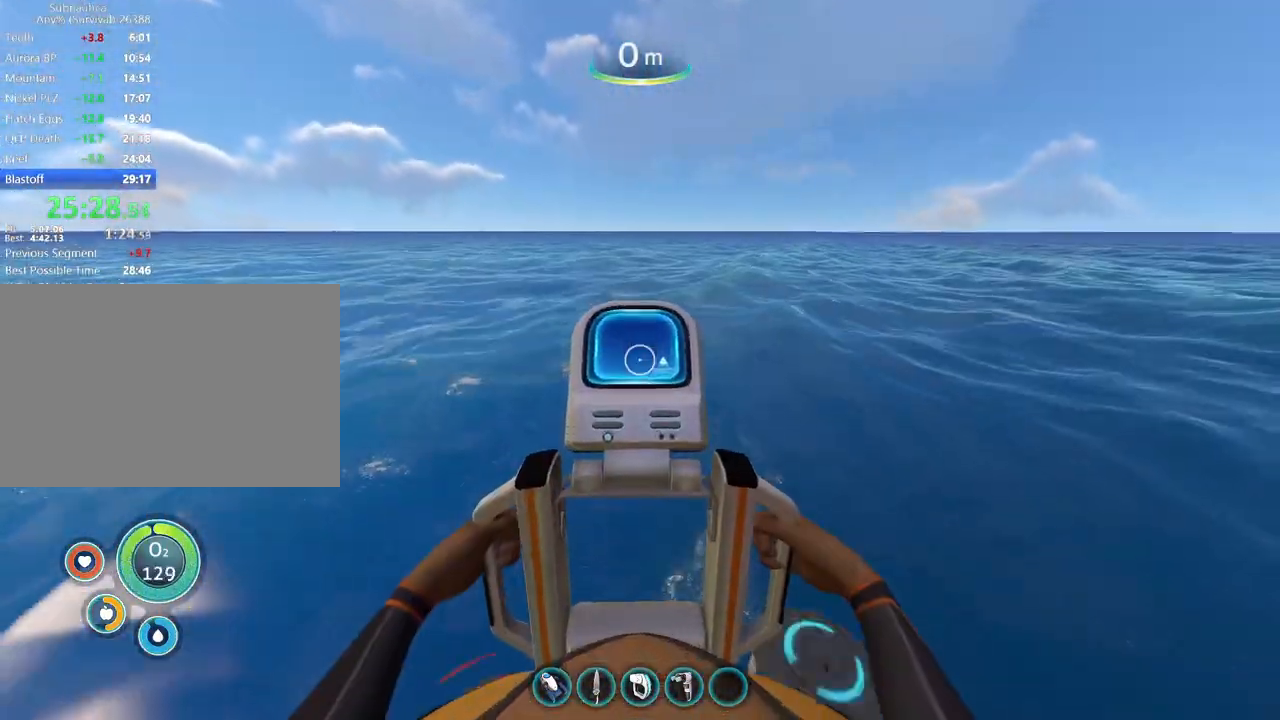
{"keys": [], "mouse": [], "events": []}
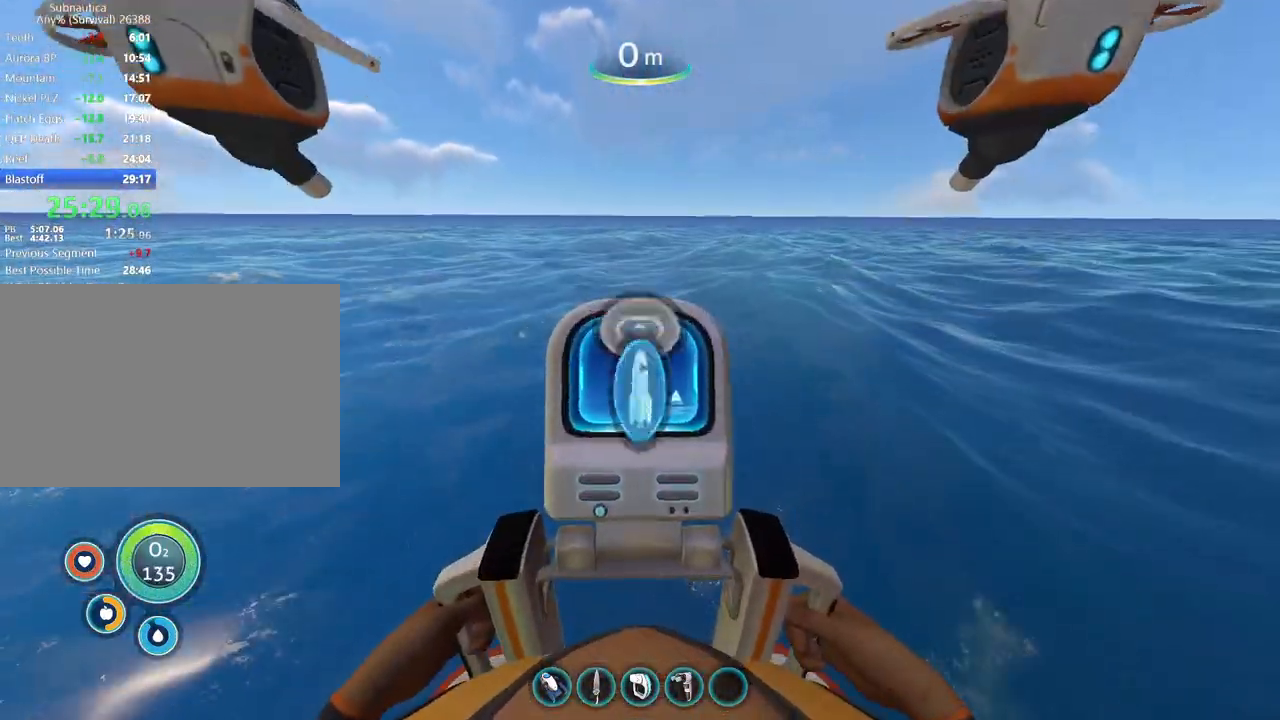
{"keys": ["shift"], "mouse": [], "events": [[217, "mouse_left", "down"], [283, "mouse_left", "up"], [367, "mouse_left", "down"], [417, "shift", "down"], [433, "mouse_left", "up"]]}
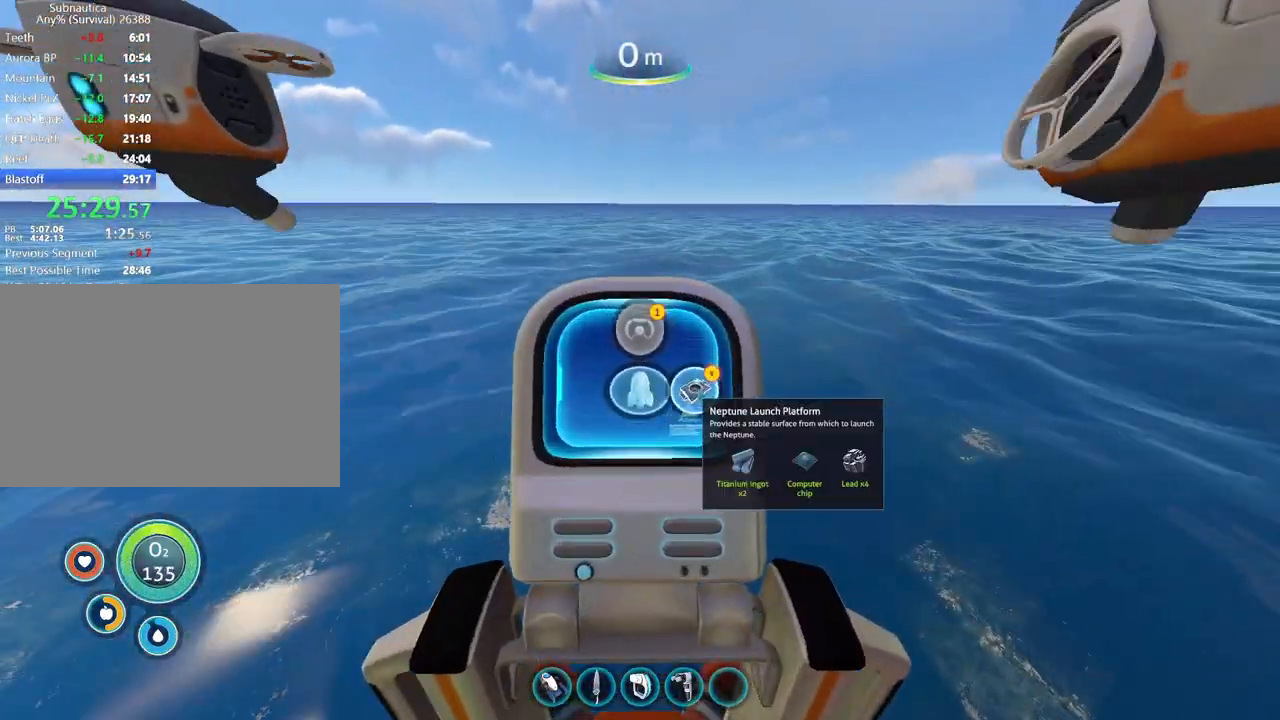
{"keys": ["shift"], "mouse": [], "events": [[317, "shift", "up"], [500, "shift", "down"]]}
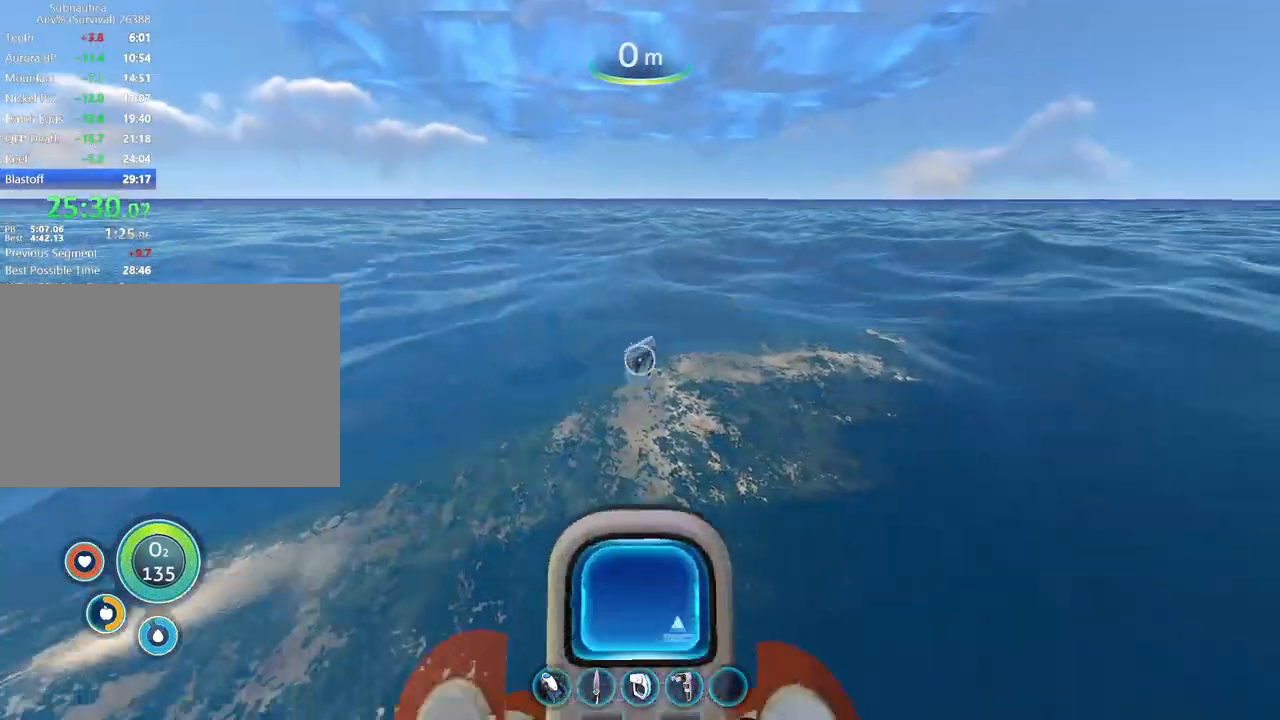
{"keys": ["s", "shift"], "mouse": [], "events": [[33, "s", "down"]]}
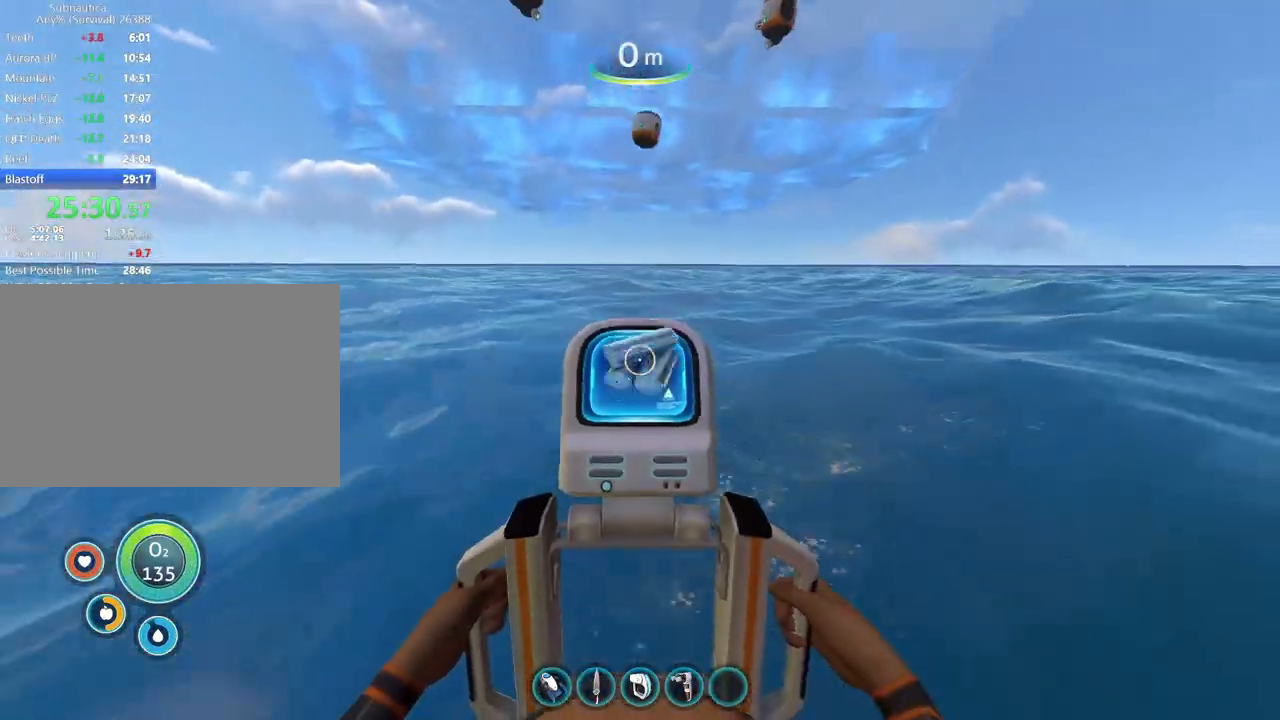
{"keys": ["s", "shift"], "mouse": [], "events": []}
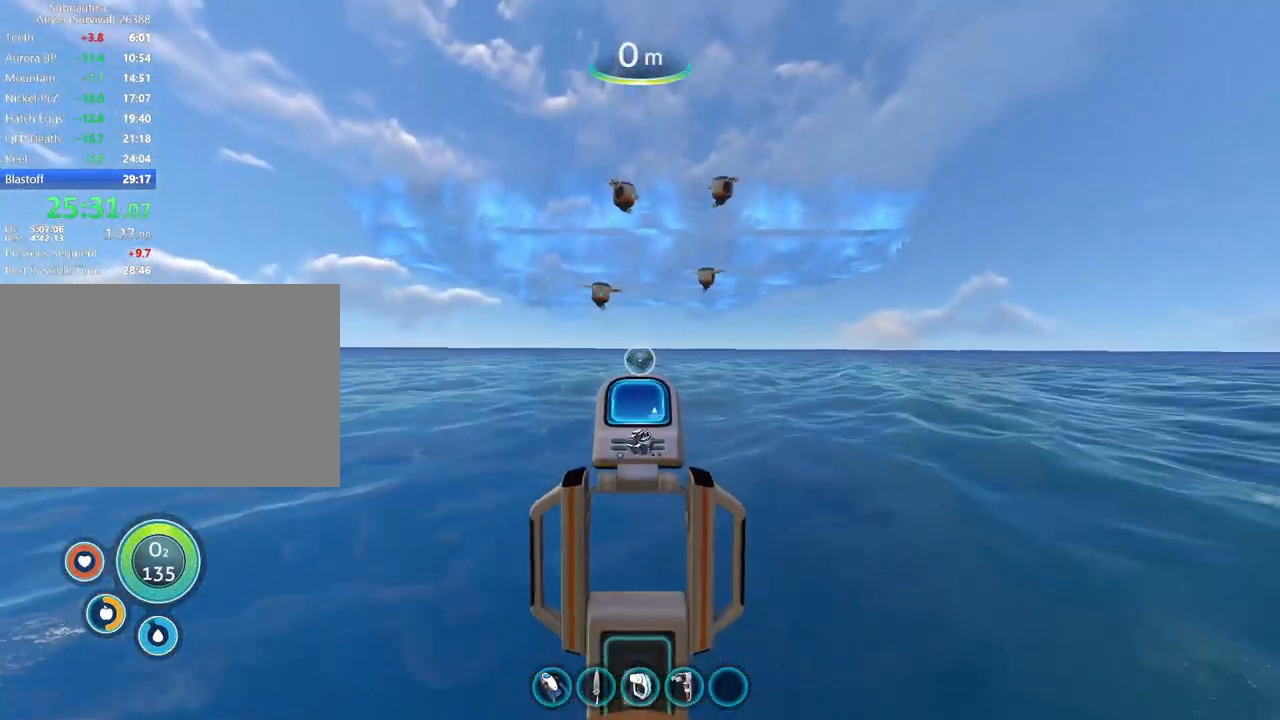
{"keys": ["s", "shift"], "mouse": [], "events": []}
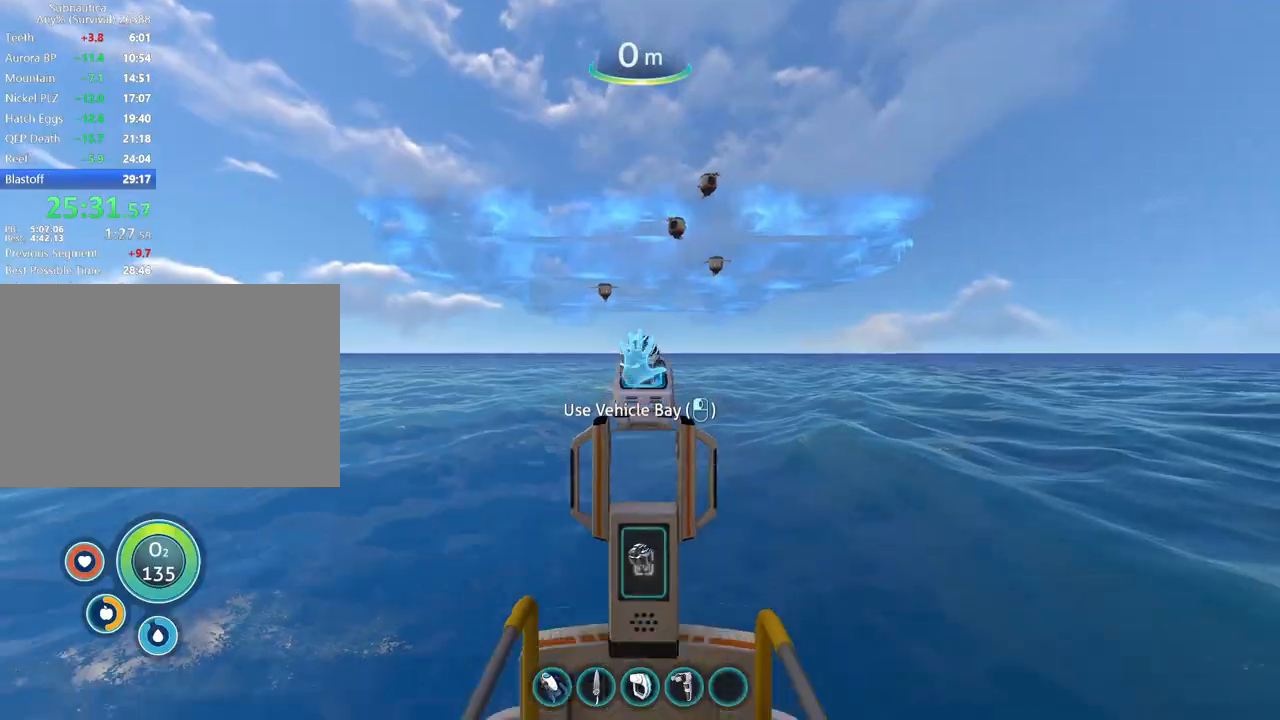
{"keys": ["1", "w"], "mouse": [], "events": [[83, "a", "down"], [150, "s", "up"], [267, "w", "down"], [300, "a", "up"], [300, "shift", "up"], [417, "1", "down"]]}
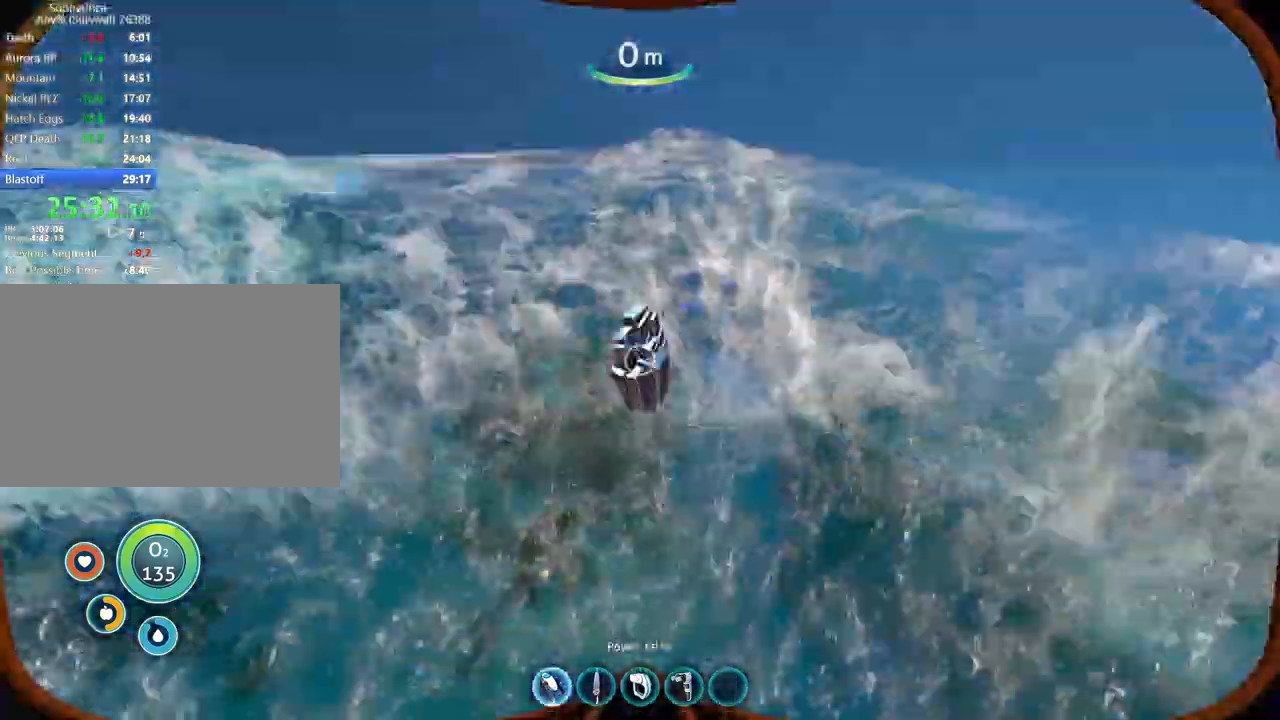
{"keys": ["w"], "mouse": [], "events": [[17, "1", "up"]]}
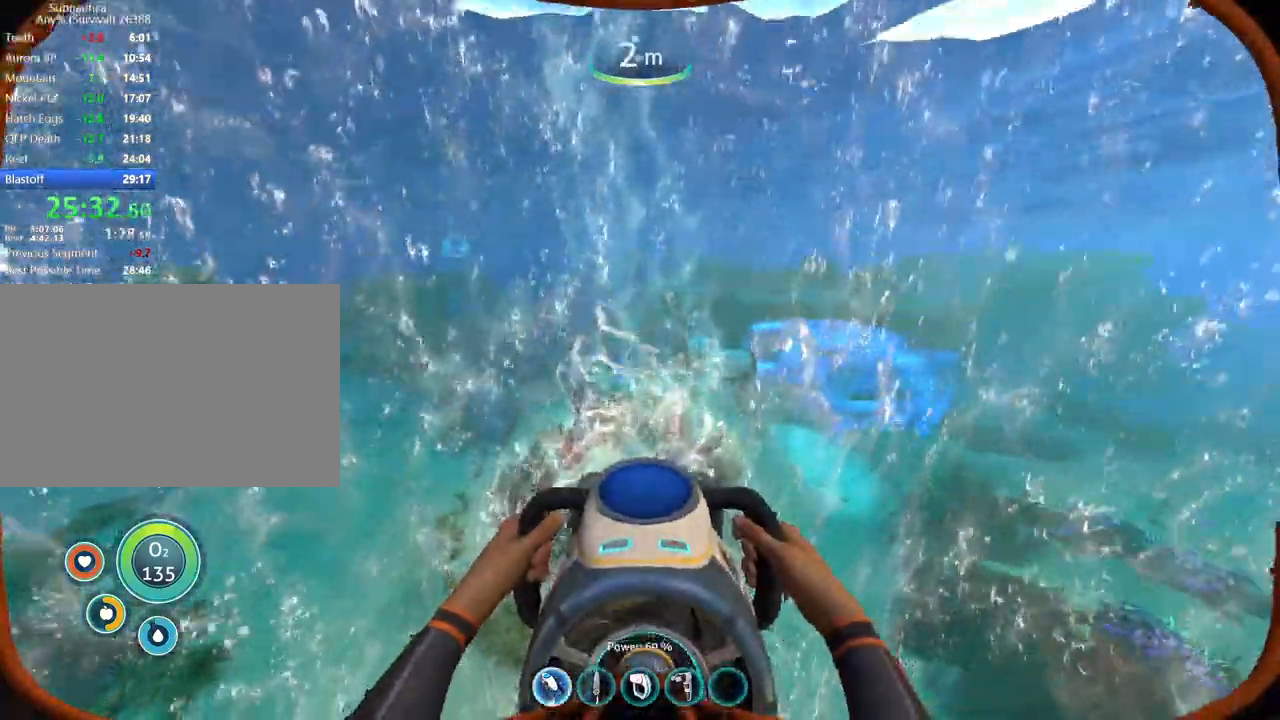
{"keys": ["w"], "mouse": [], "events": []}